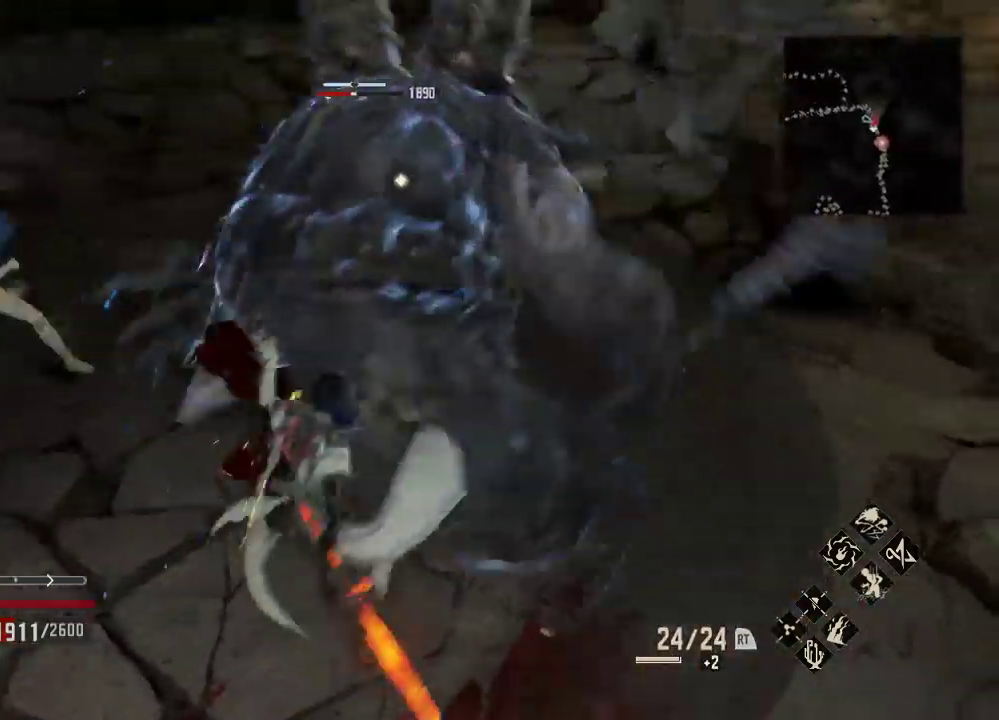
Gameplay with a controller (Xbox layout); each line is a JSON object with the inputs held at the frame after it. "events" lists button and stick changes between this image and that frame as [ms after this image, input, new state], when the widget could be followed in between.
{"buttons": [], "left_stick": "center", "right_stick": "center", "events": [[100, "X", "down"], [233, "X", "up"]]}
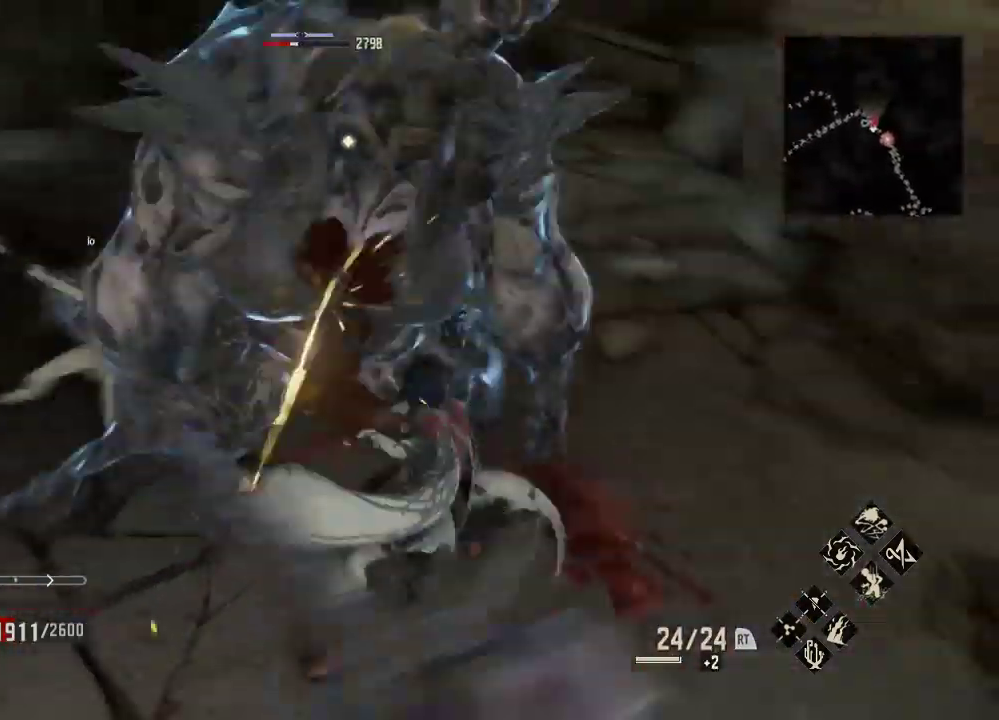
{"buttons": ["R1"], "left_stick": "center", "right_stick": "center", "events": [[100, "R1", "down"], [200, "X", "down"], [400, "X", "up"]]}
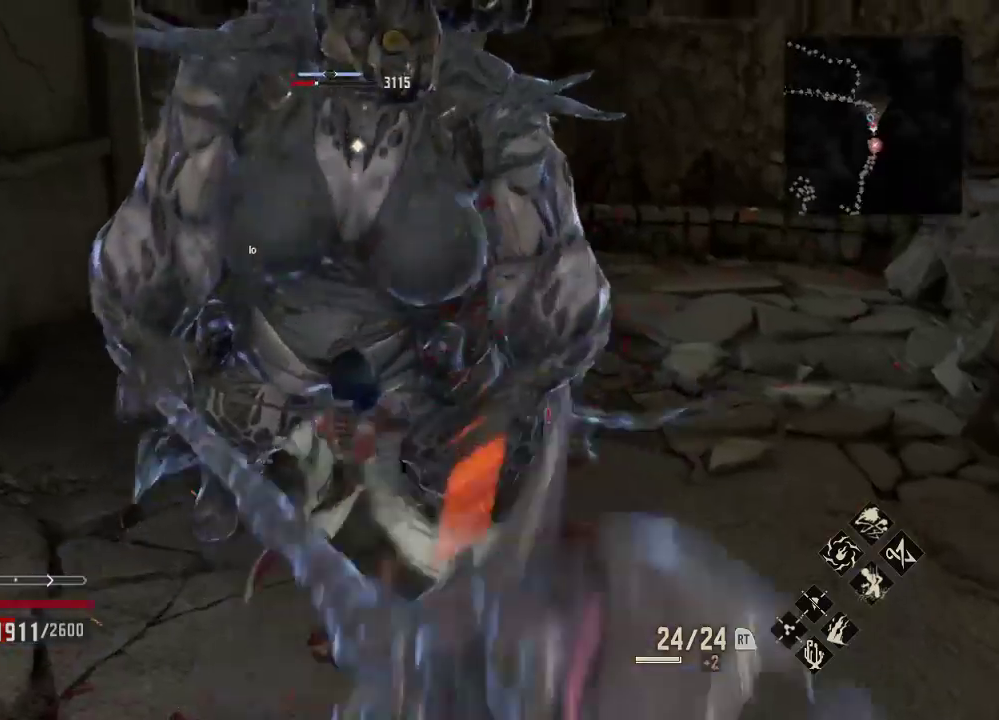
{"buttons": [], "left_stick": "center", "right_stick": "center", "events": [[33, "R1", "up"]]}
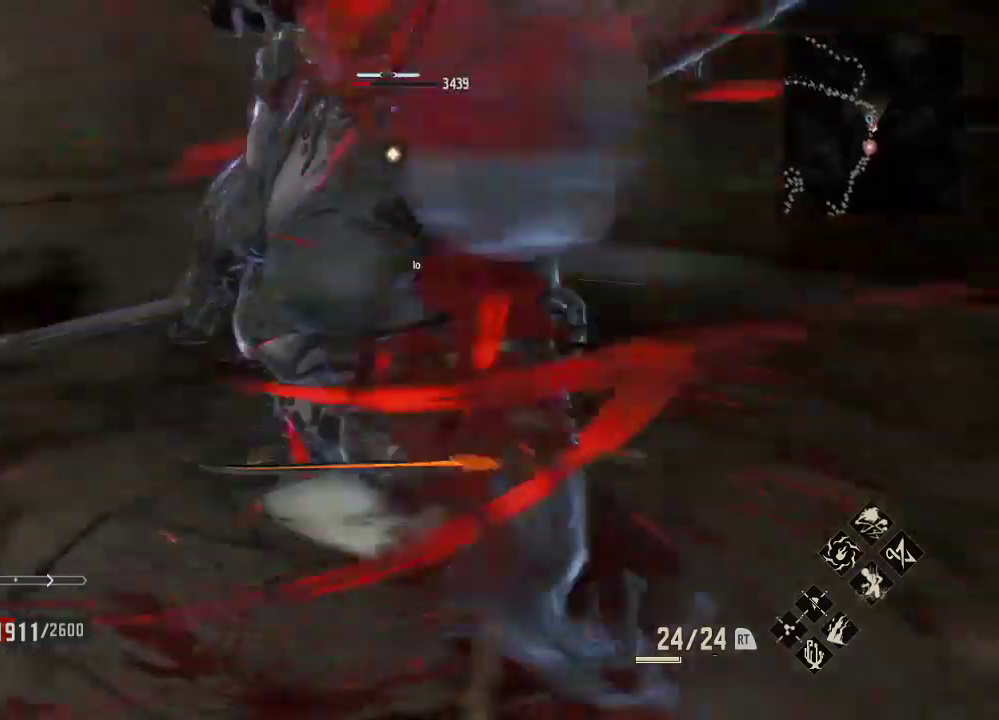
{"buttons": [], "left_stick": "down-right", "right_stick": "center", "events": [[400, "left_stick", "down-right"]]}
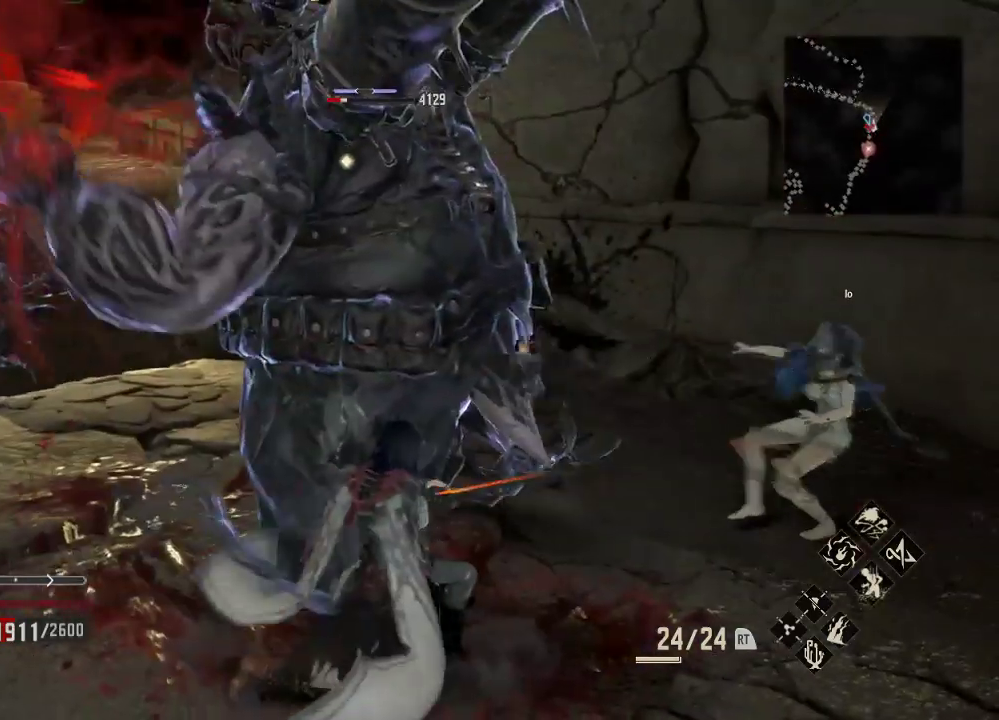
{"buttons": [], "left_stick": "right", "right_stick": "center", "events": [[33, "left_stick", "up-right"], [167, "left_stick", "center"], [233, "left_stick", "right"]]}
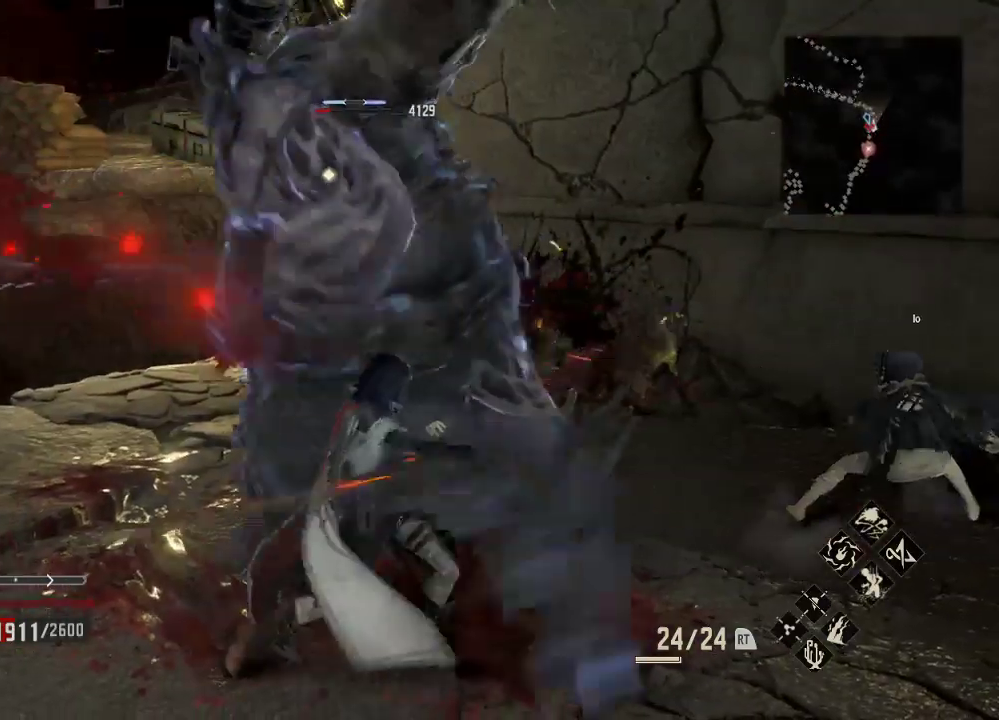
{"buttons": [], "left_stick": "center", "right_stick": "center", "events": [[133, "right_stick", "up"], [233, "left_stick", "center"], [233, "right_stick", "center"]]}
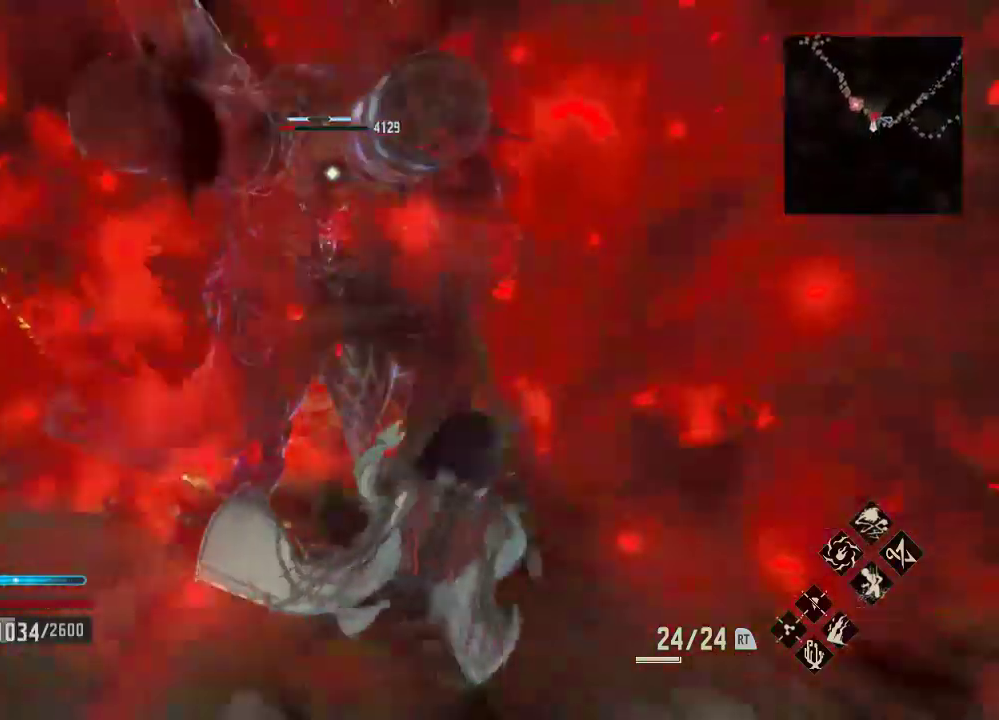
{"buttons": [], "left_stick": "center", "right_stick": "center", "events": [[167, "left_stick", "down"], [300, "left_stick", "center"], [433, "left_stick", "down"], [500, "left_stick", "center"]]}
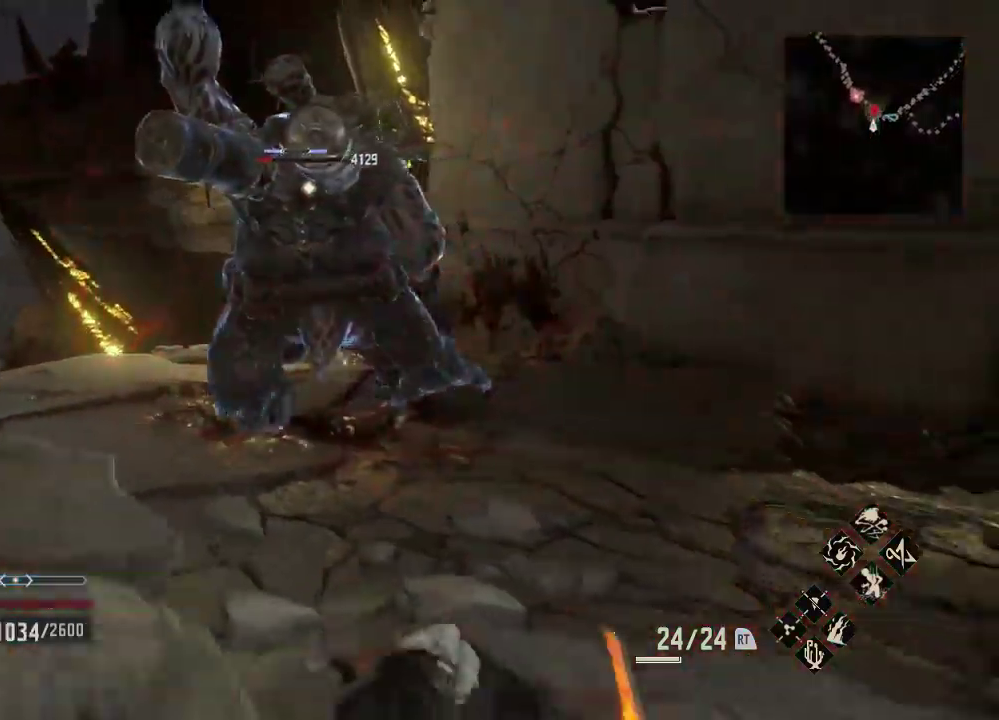
{"buttons": [], "left_stick": "down", "right_stick": "center", "events": [[467, "left_stick", "down"]]}
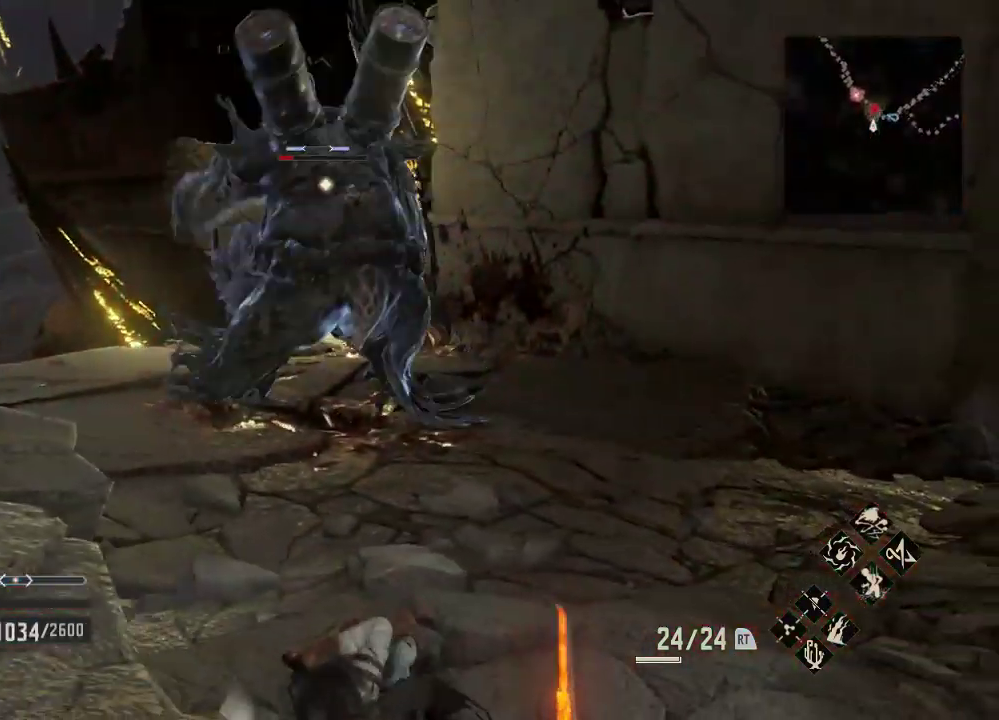
{"buttons": [], "left_stick": "center", "right_stick": "center", "events": [[67, "left_stick", "center"]]}
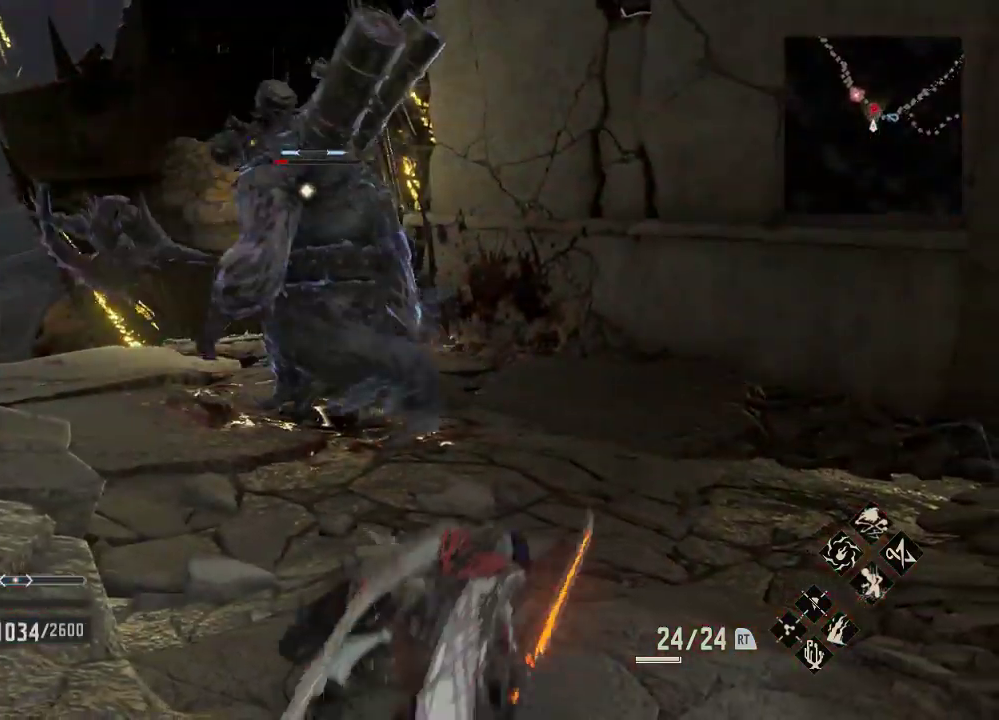
{"buttons": [], "left_stick": "up", "right_stick": "center", "events": [[167, "left_stick", "up"]]}
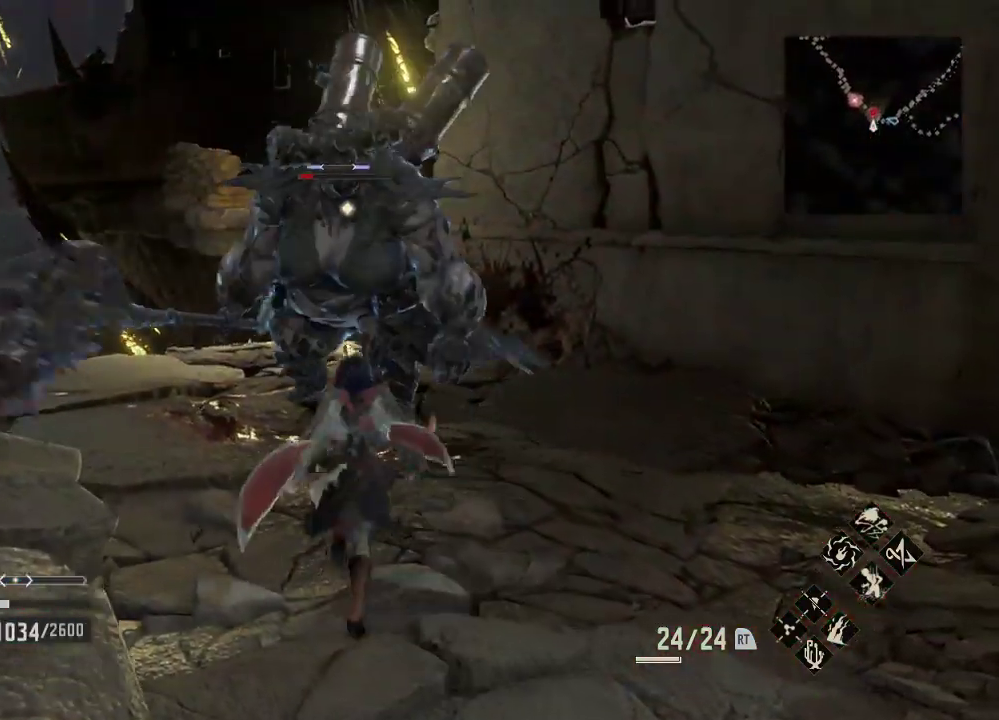
{"buttons": ["X"], "left_stick": "up", "right_stick": "center", "events": [[500, "X", "down"]]}
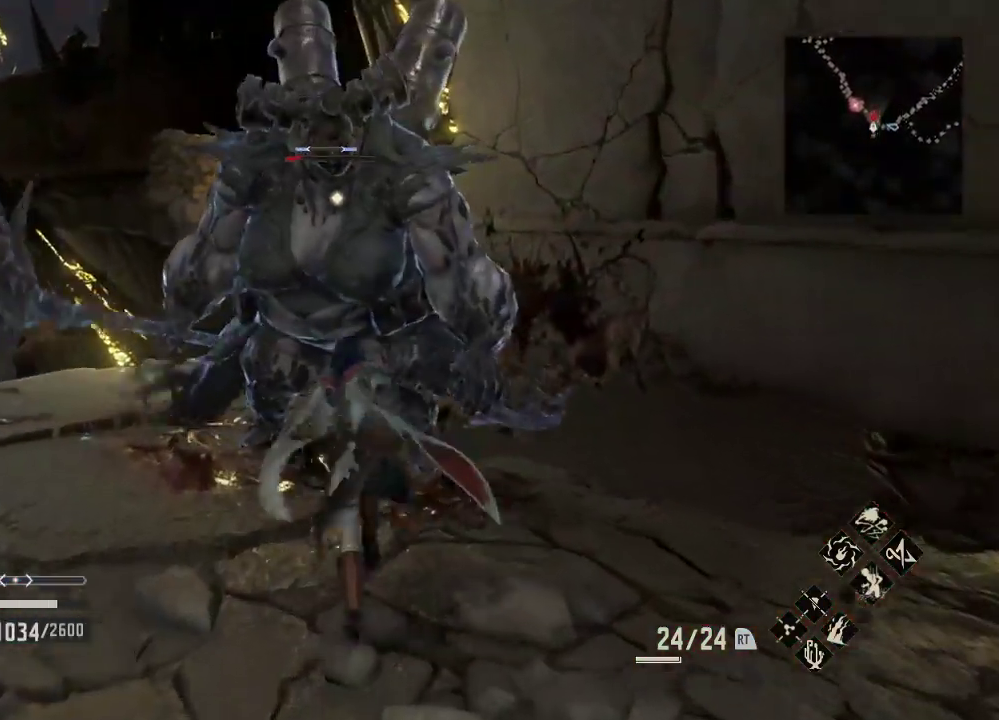
{"buttons": ["X"], "left_stick": "up", "right_stick": "center", "events": [[200, "X", "up"], [200, "left_stick", "center"], [300, "left_stick", "up"], [467, "X", "down"]]}
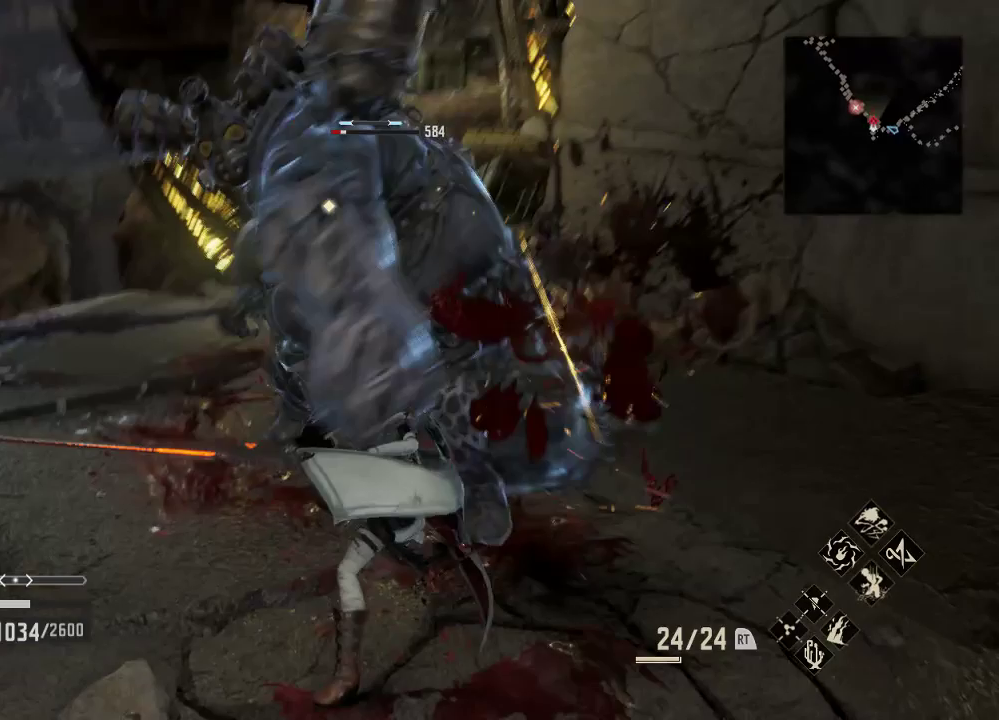
{"buttons": ["X", "R1"], "left_stick": "up", "right_stick": "center", "events": [[167, "X", "up"], [333, "left_stick", "center"], [367, "R1", "down"], [467, "X", "down"], [500, "left_stick", "up"]]}
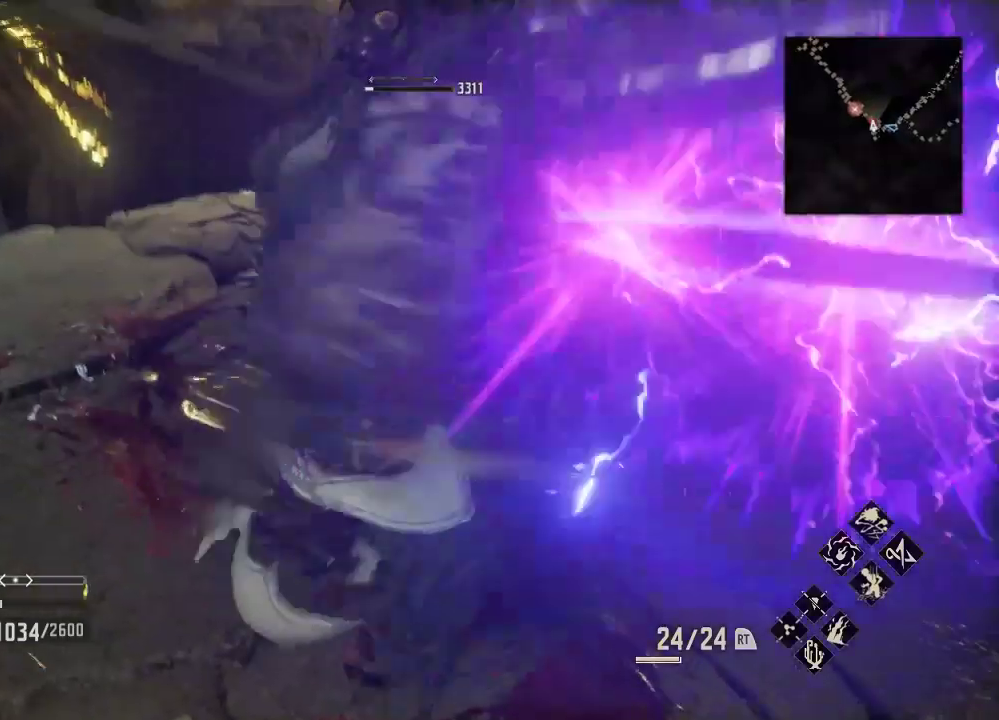
{"buttons": [], "left_stick": "up", "right_stick": "center", "events": [[200, "X", "up"], [233, "R1", "up"]]}
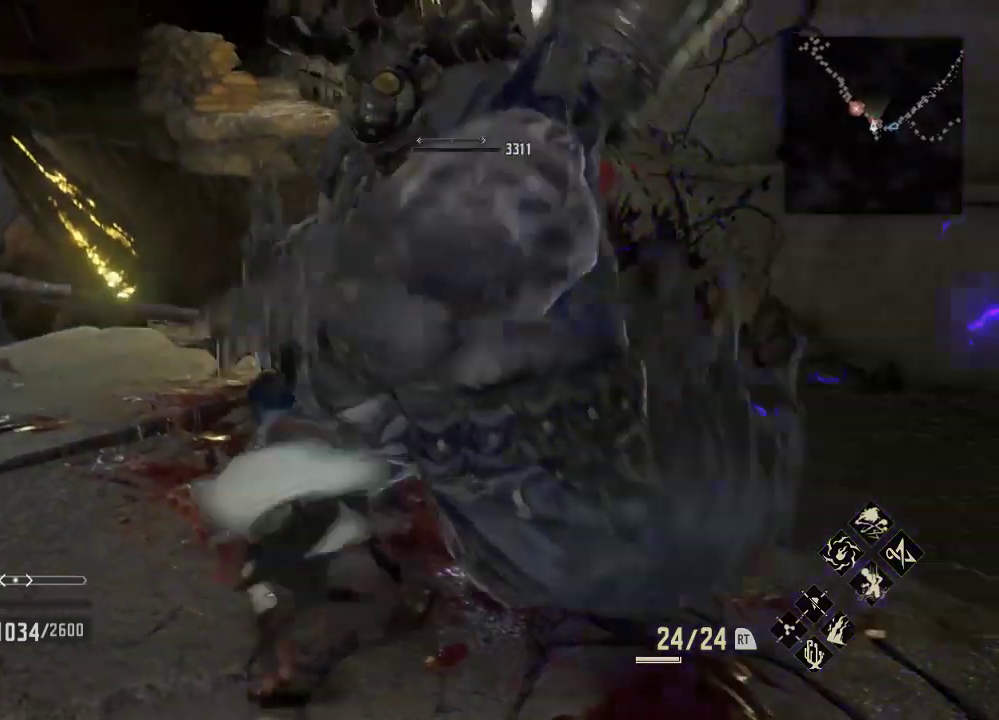
{"buttons": [], "left_stick": "center", "right_stick": "down", "events": [[167, "left_stick", "center"], [500, "right_stick", "down"]]}
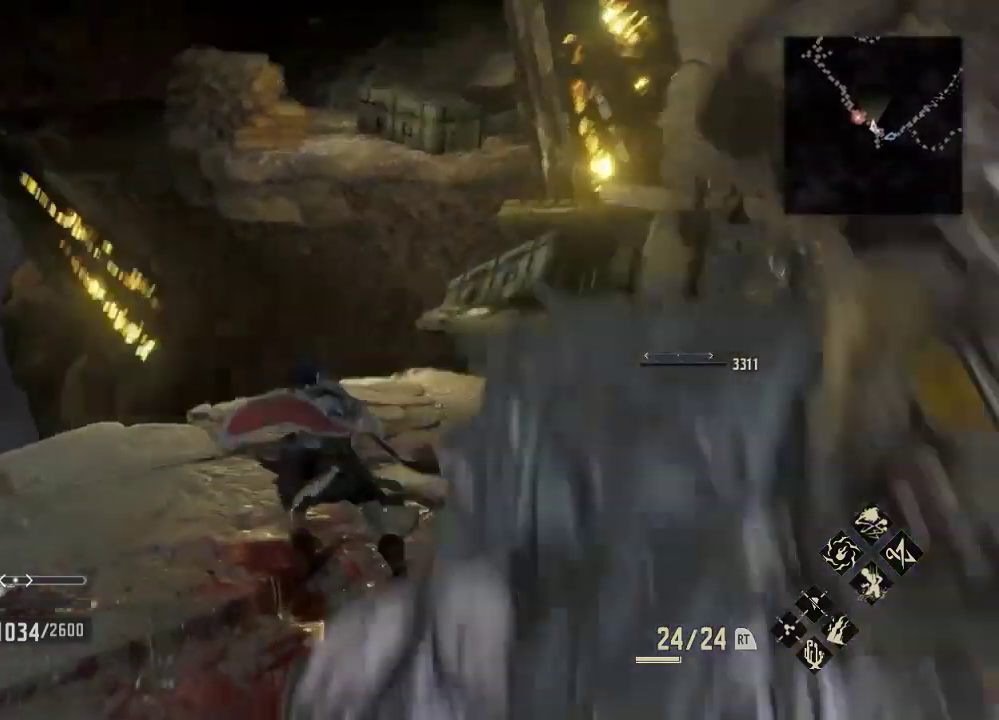
{"buttons": [], "left_stick": "up", "right_stick": "center", "events": [[67, "right_stick", "down-left"], [233, "right_stick", "center"], [433, "left_stick", "up"]]}
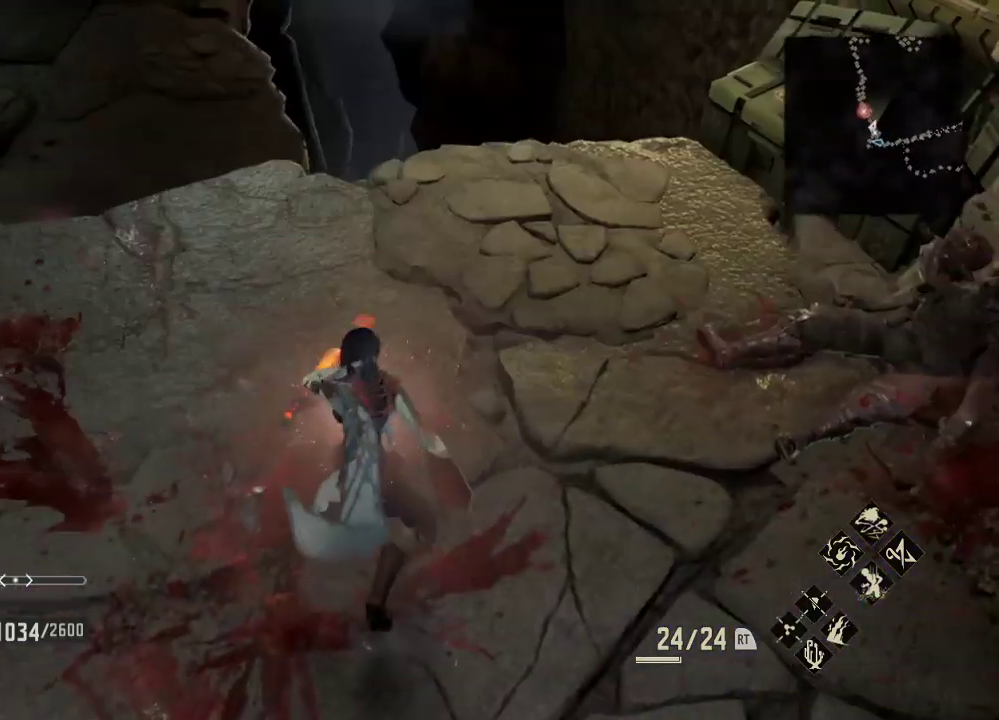
{"buttons": ["R1"], "left_stick": "up-left", "right_stick": "center", "events": [[267, "left_stick", "up-left"], [467, "R1", "down"]]}
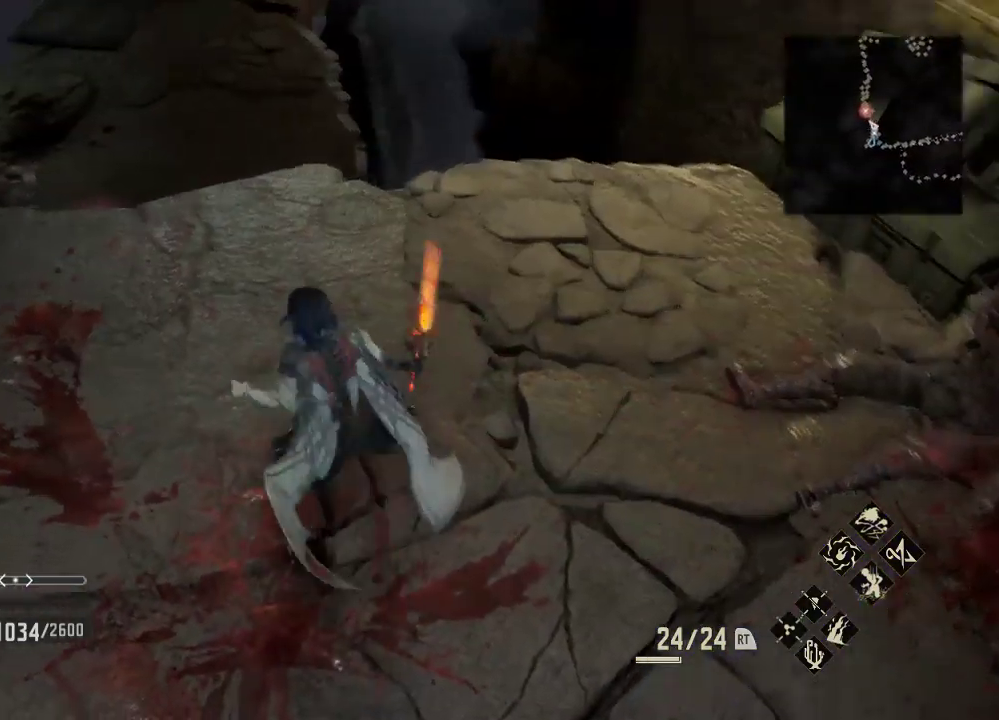
{"buttons": ["R1"], "left_stick": "up", "right_stick": "center", "events": [[367, "left_stick", "up"]]}
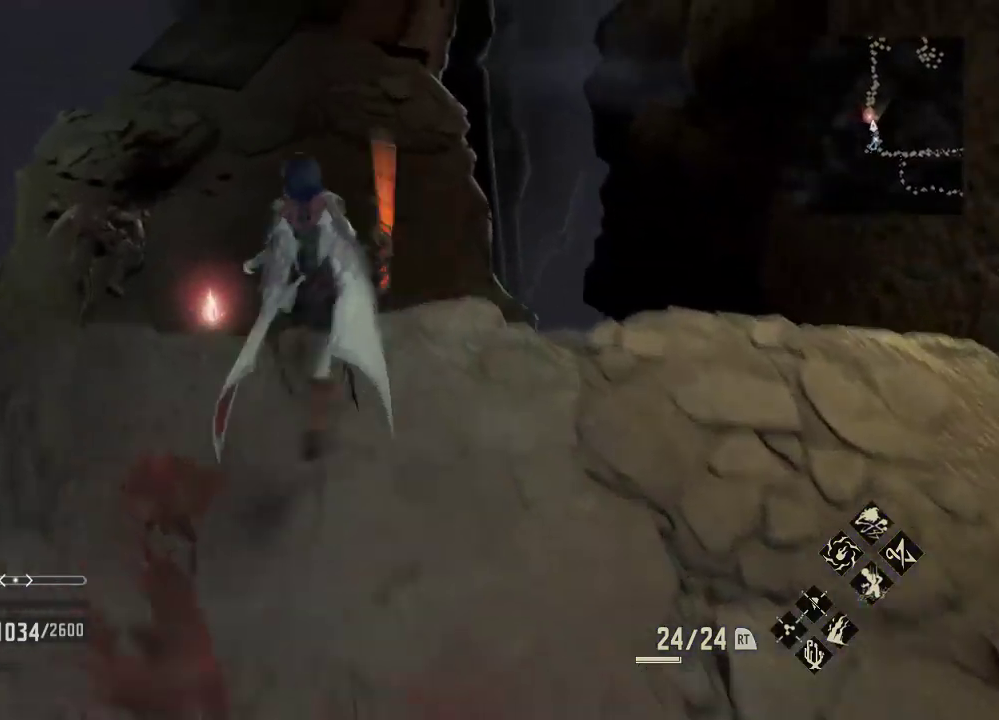
{"buttons": [], "left_stick": "center", "right_stick": "center", "events": [[67, "R1", "up"], [367, "left_stick", "center"]]}
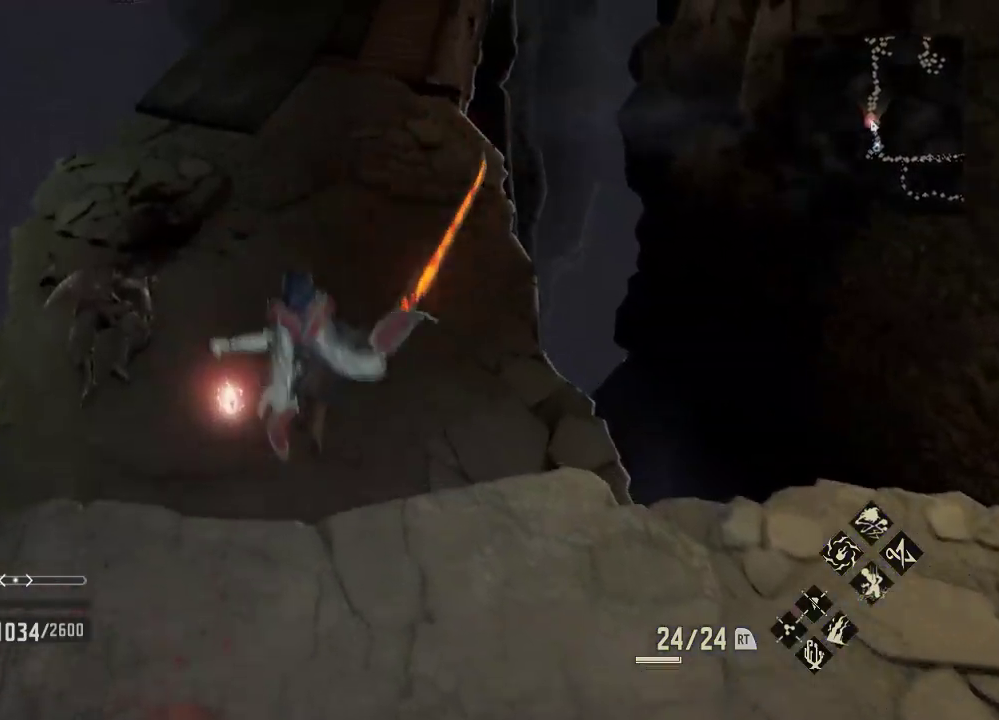
{"buttons": [], "left_stick": "up", "right_stick": "center", "events": [[367, "left_stick", "up"]]}
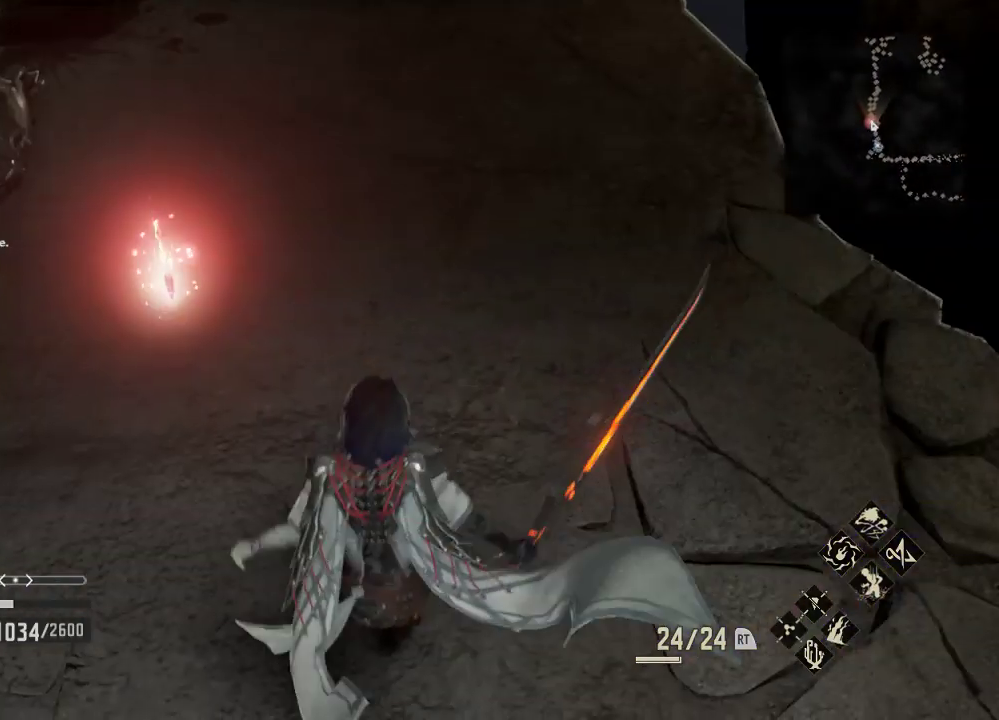
{"buttons": [], "left_stick": "up-left", "right_stick": "up", "events": [[200, "right_stick", "up"], [233, "left_stick", "up-left"]]}
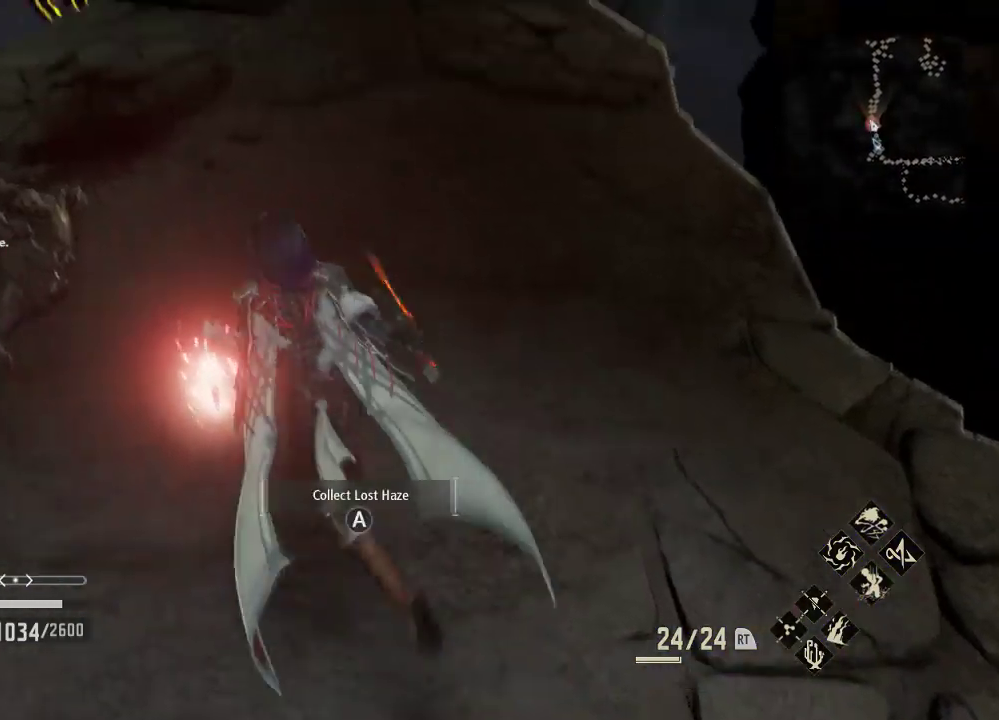
{"buttons": [], "left_stick": "center", "right_stick": "center", "events": [[33, "right_stick", "center"], [167, "left_stick", "center"], [200, "A", "down"], [300, "A", "up"]]}
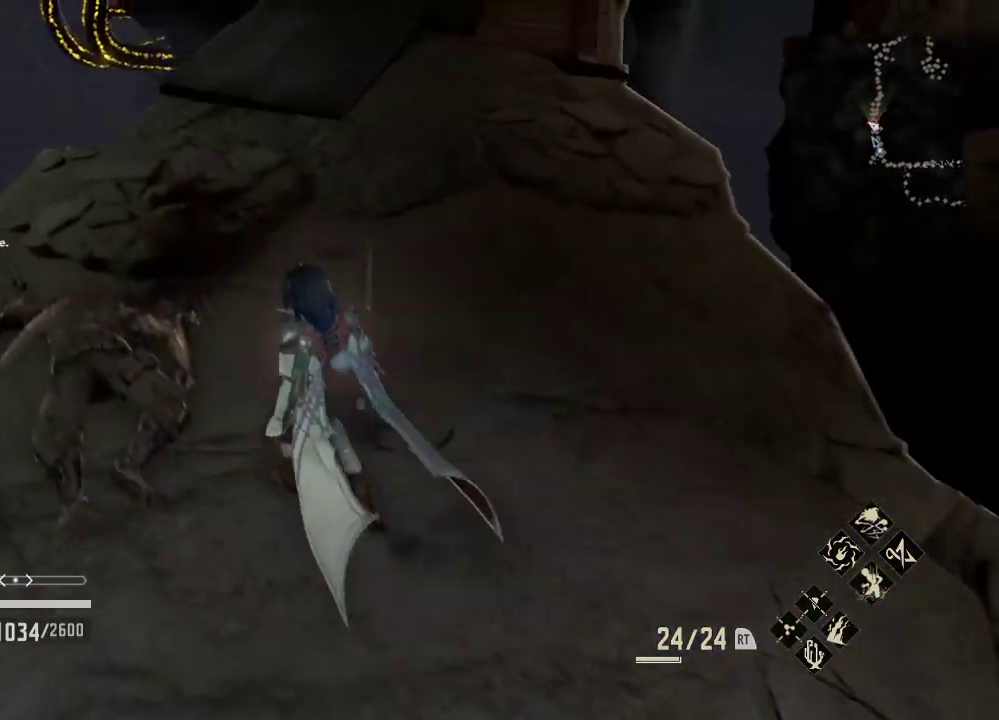
{"buttons": [], "left_stick": "up", "right_stick": "center", "events": [[33, "right_stick", "up"], [333, "left_stick", "up"], [333, "right_stick", "center"]]}
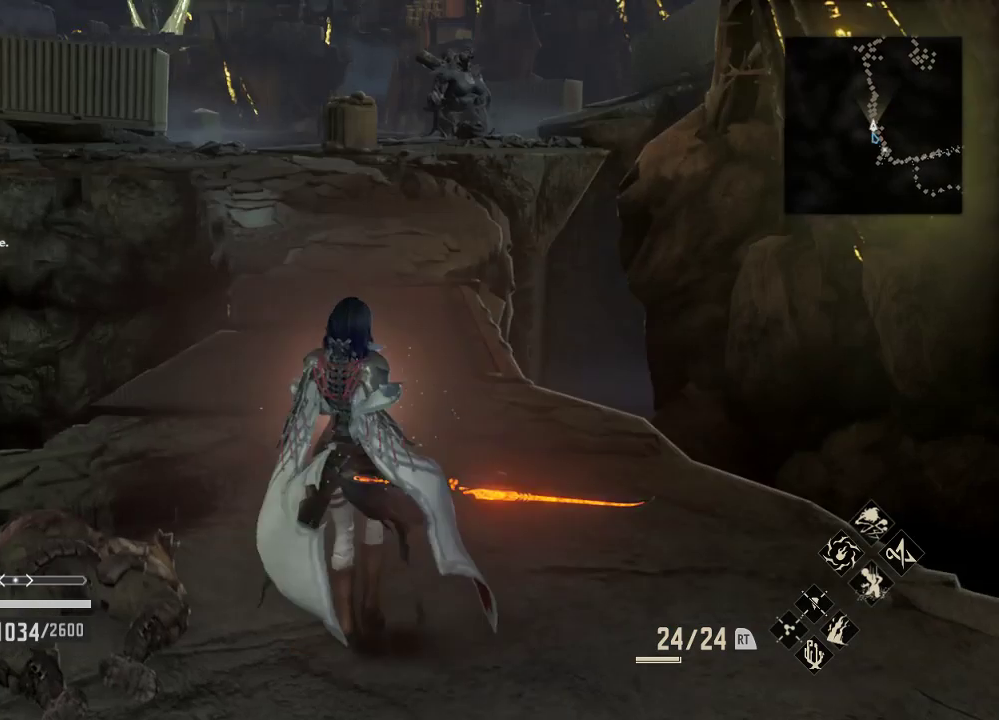
{"buttons": ["R2"], "left_stick": "center", "right_stick": "center", "events": [[33, "R2", "down"], [33, "left_stick", "center"], [367, "DPAD_DOWN", "down"], [467, "DPAD_DOWN", "up"]]}
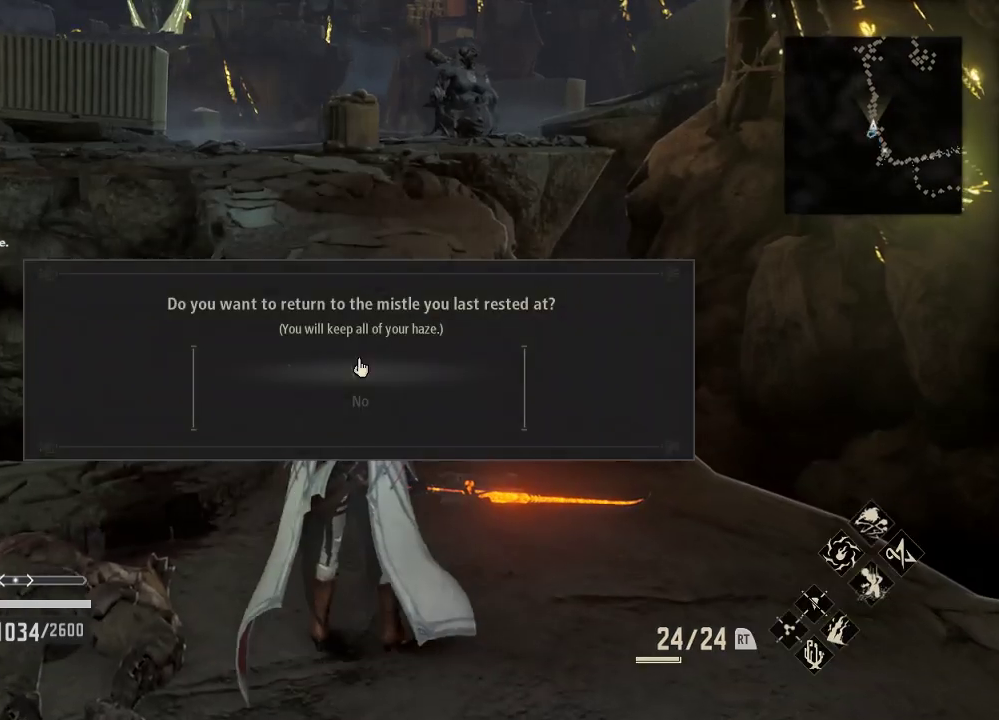
{"buttons": ["A"], "left_stick": "center", "right_stick": "center", "events": [[100, "R2", "up"], [267, "DPAD_UP", "down"], [400, "DPAD_UP", "up"], [500, "A", "down"]]}
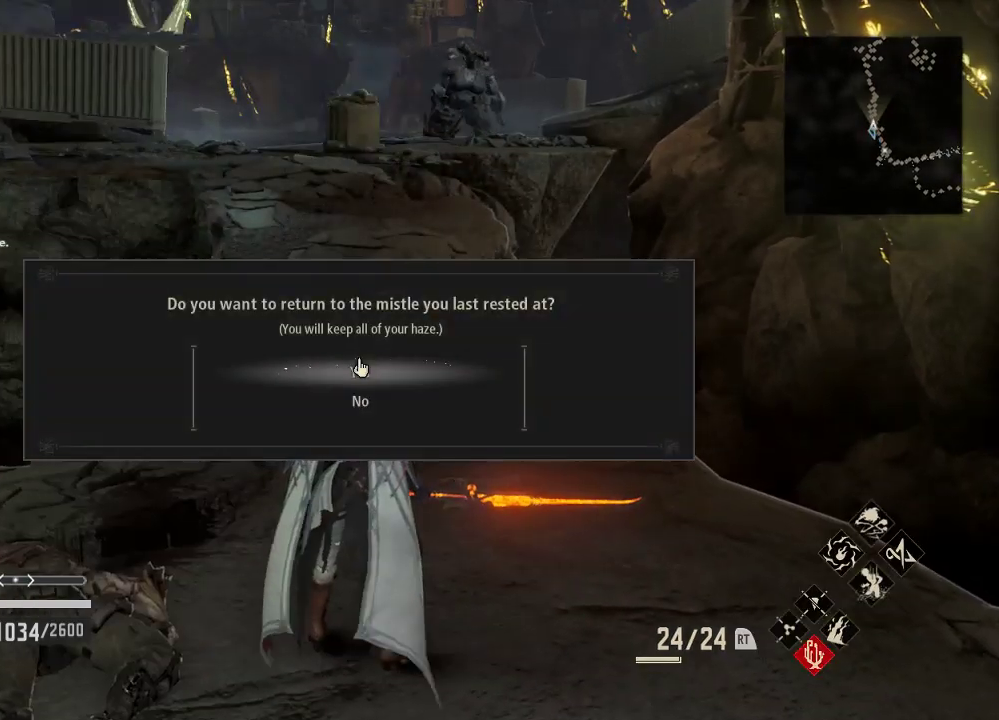
{"buttons": [], "left_stick": "center", "right_stick": "center", "events": [[133, "A", "up"]]}